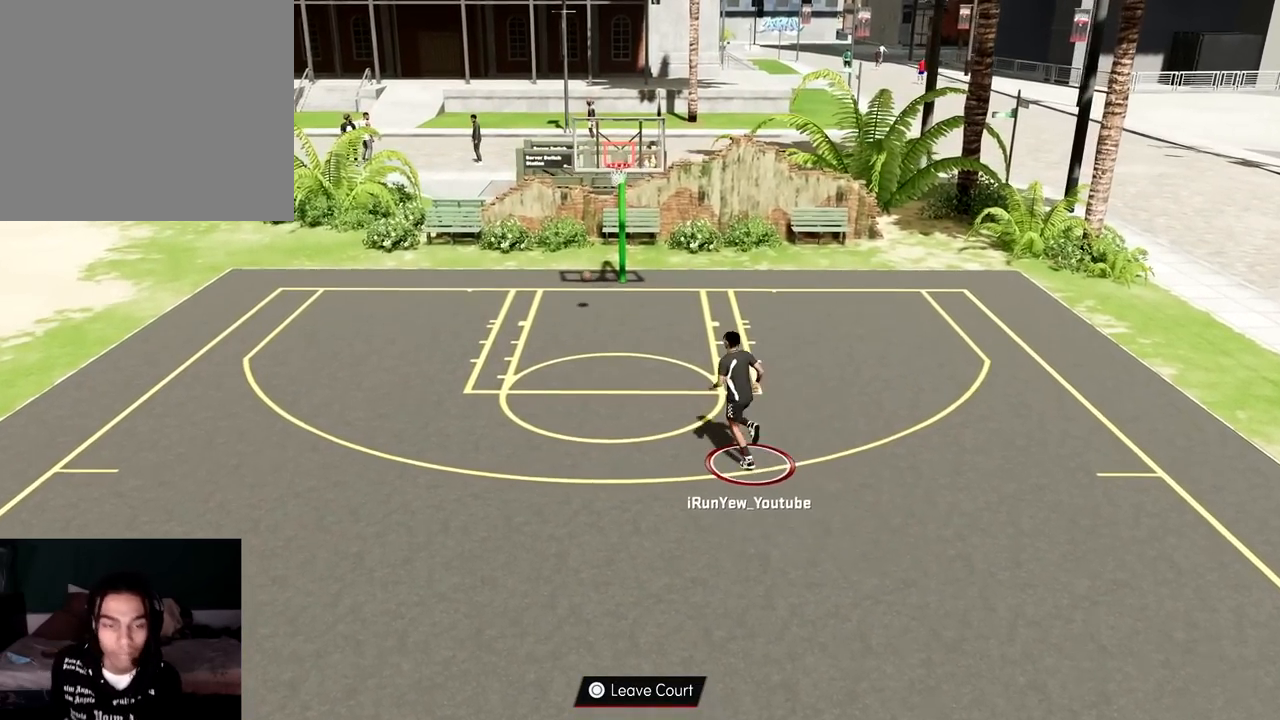
Gameplay with a controller (PlayStation layout); each line is a JSON object with the inputs held at the frame after it. "events" lists button and stick changes between this image and that frame as [ms after this image, input, new state], when the widget could be followed in between. Not read: L3 R3.
{"buttons": [], "left_stick": "up", "right_stick": "center", "events": [[217, "left_stick", "up"]]}
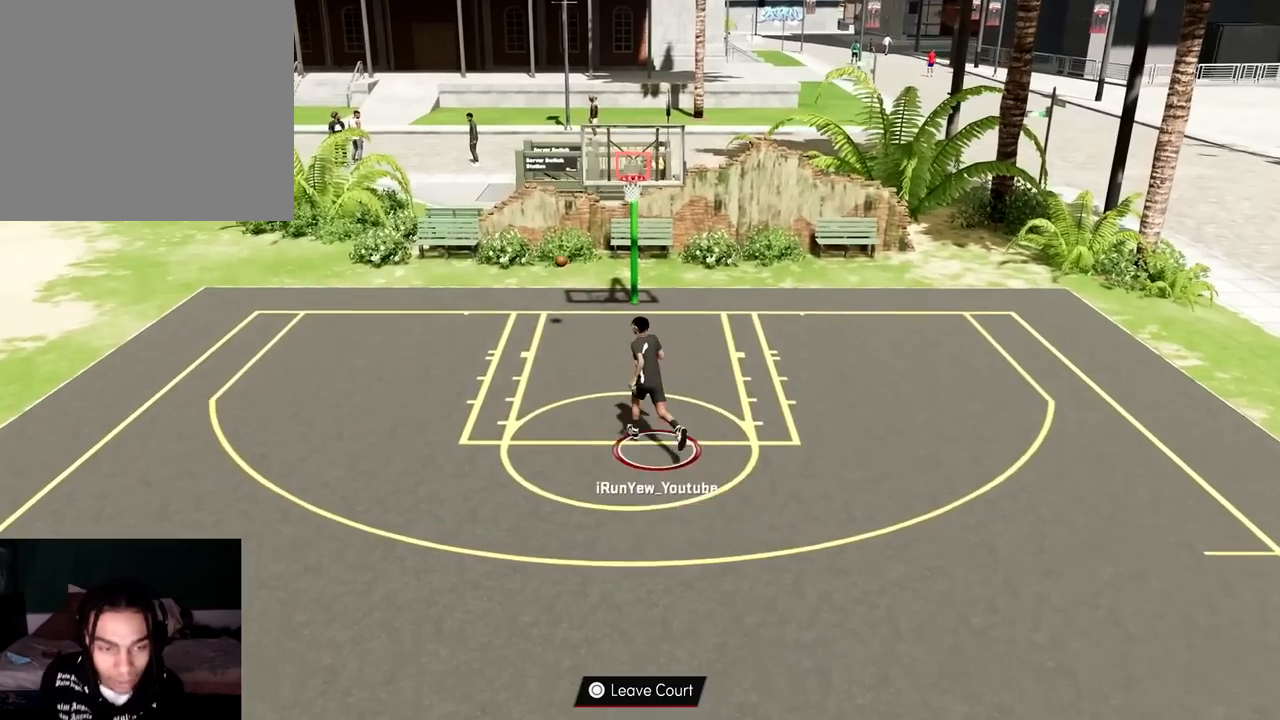
{"buttons": [], "left_stick": "center", "right_stick": "center", "events": [[66, "left_stick", "center"]]}
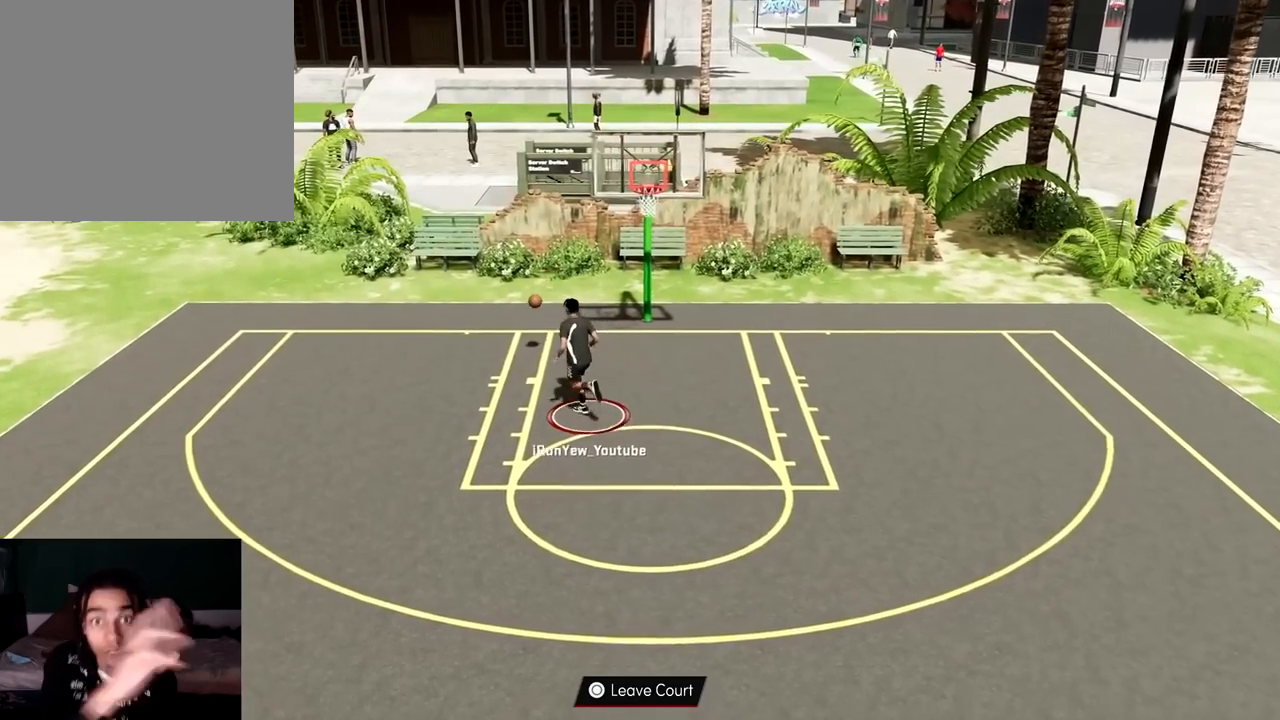
{"buttons": ["R2"], "left_stick": "down-left", "right_stick": "center", "events": [[184, "R2", "down"], [184, "left_stick", "down-left"]]}
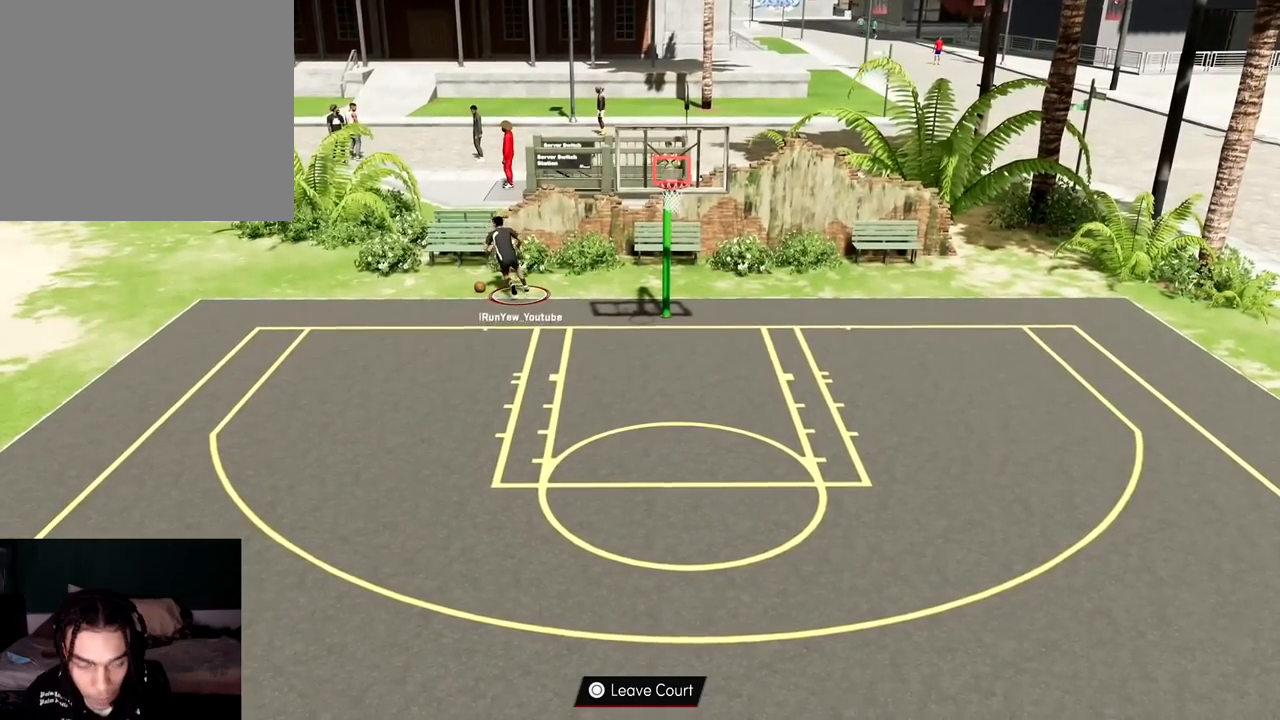
{"buttons": ["R2"], "left_stick": "down", "right_stick": "center", "events": [[166, "left_stick", "down"]]}
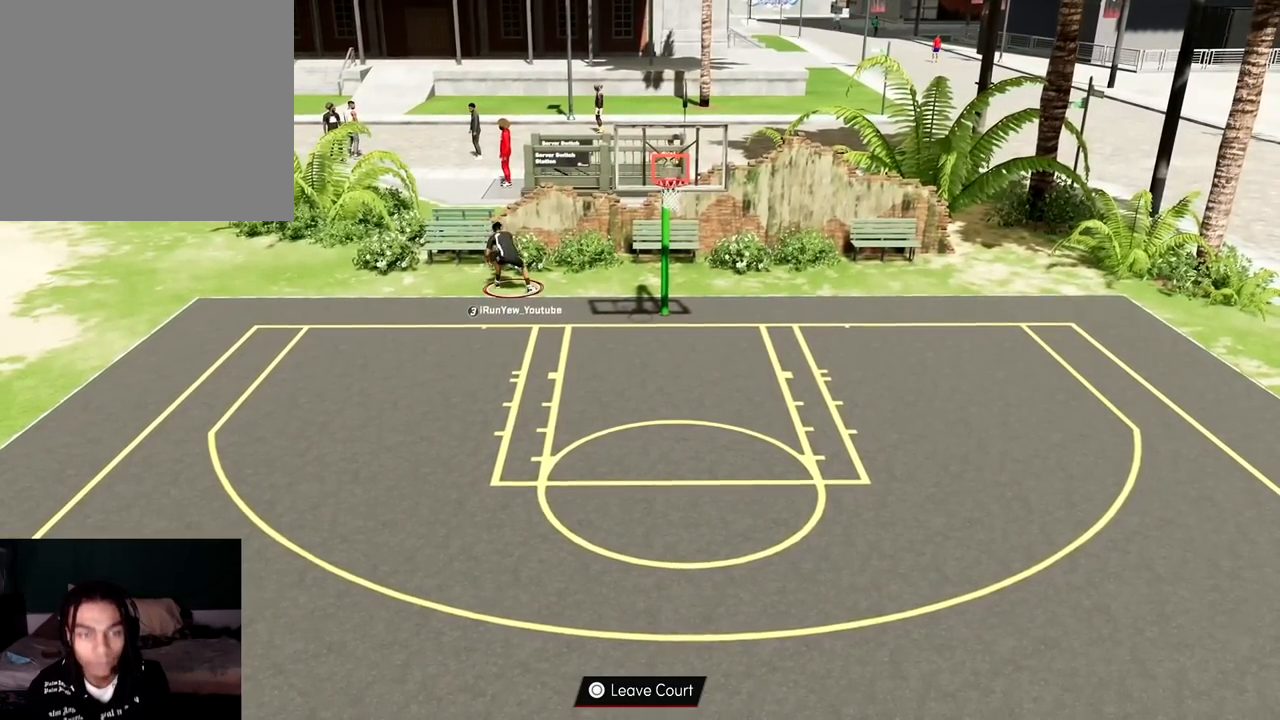
{"buttons": ["R2"], "left_stick": "down", "right_stick": "center", "events": []}
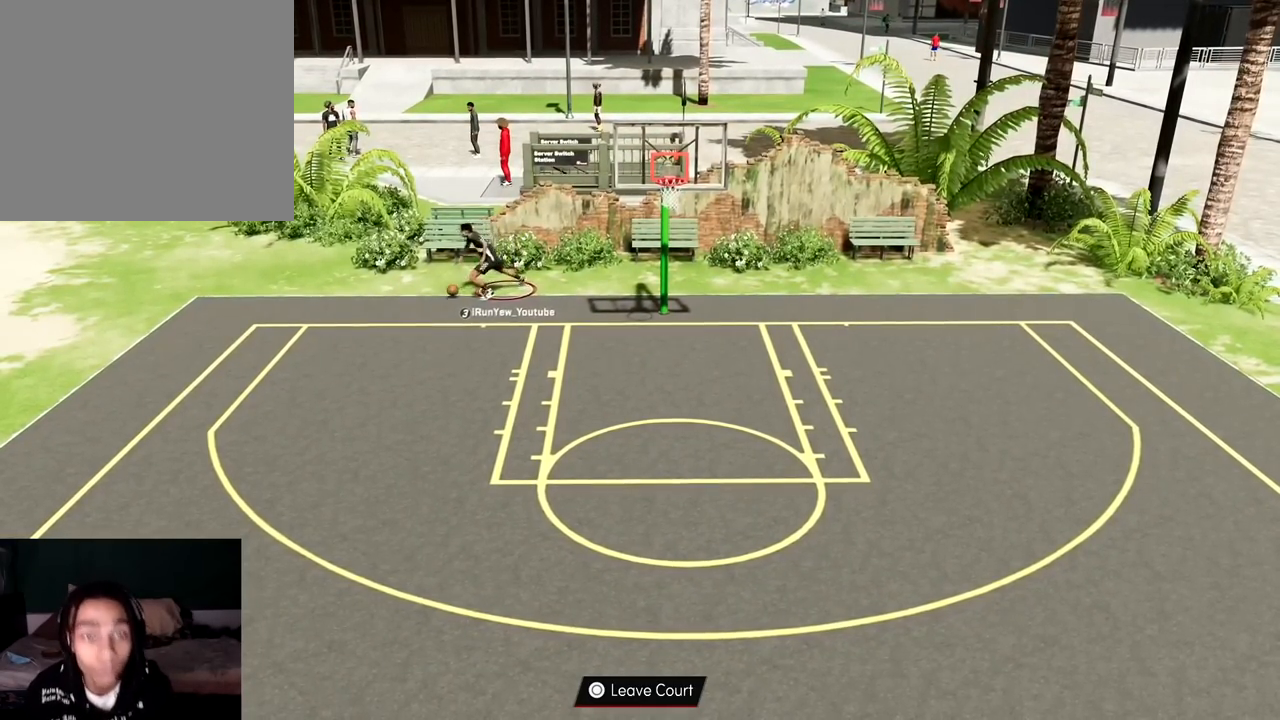
{"buttons": ["R2"], "left_stick": "down", "right_stick": "center", "events": []}
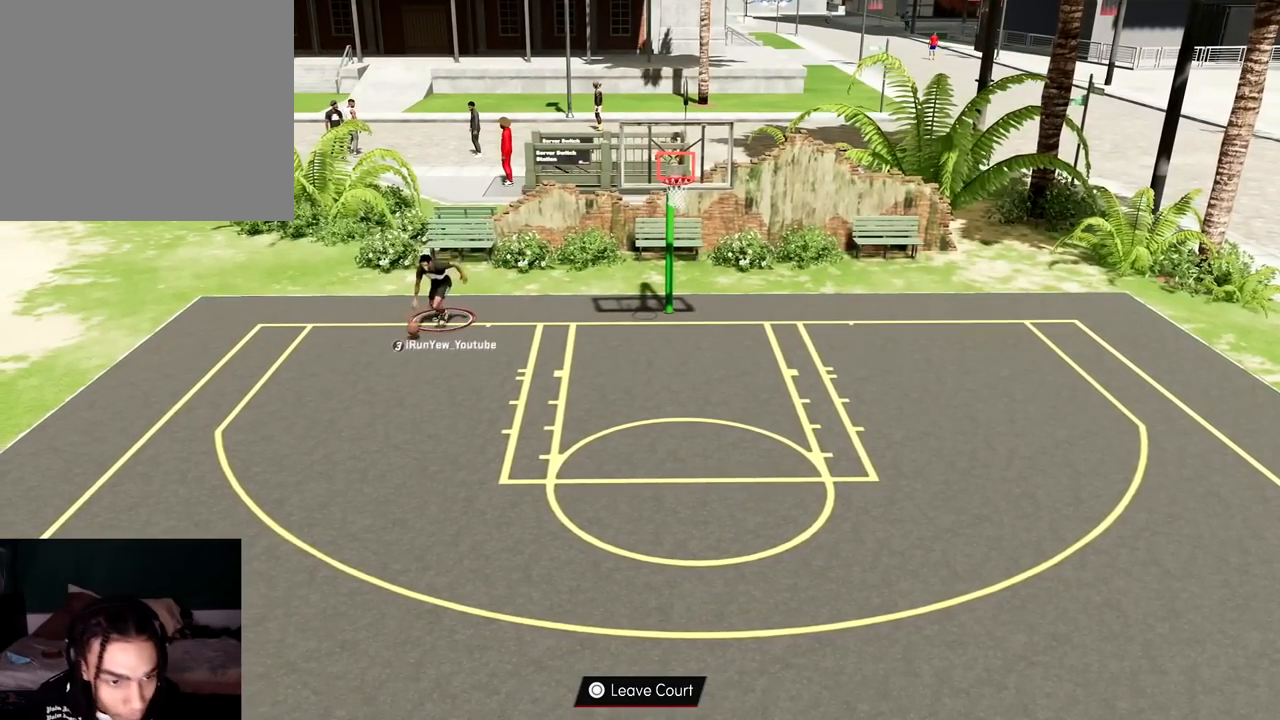
{"buttons": ["R2"], "left_stick": "down-right", "right_stick": "center", "events": [[267, "left_stick", "down-right"]]}
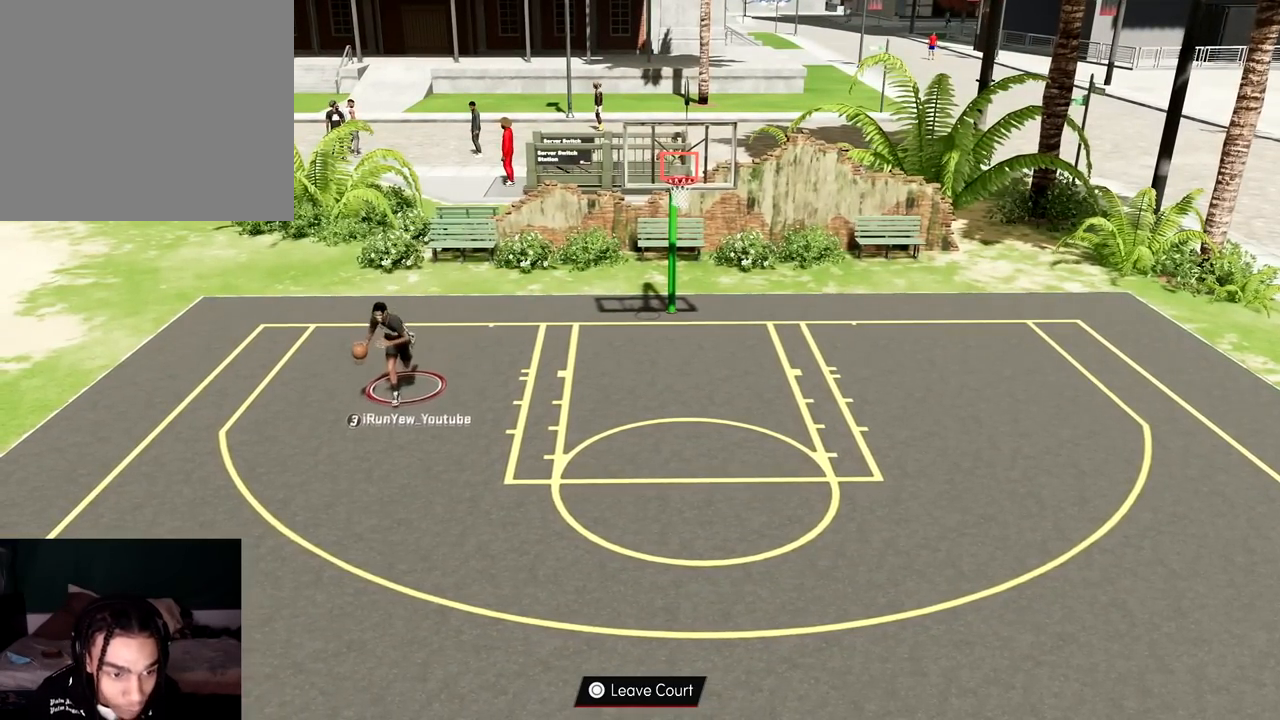
{"buttons": ["R2"], "left_stick": "center", "right_stick": "center", "events": [[66, "right_stick", "right"], [166, "right_stick", "center"], [200, "left_stick", "center"]]}
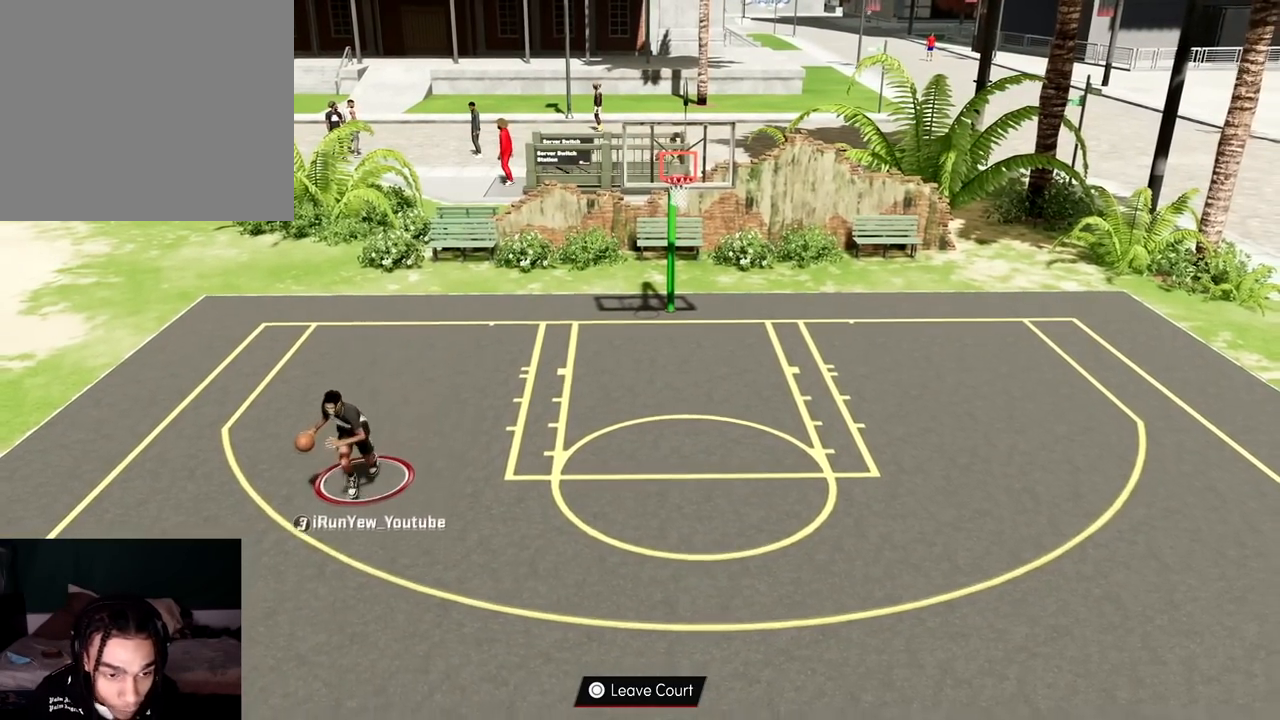
{"buttons": ["R2"], "left_stick": "up-right", "right_stick": "center", "events": [[217, "left_stick", "up-right"]]}
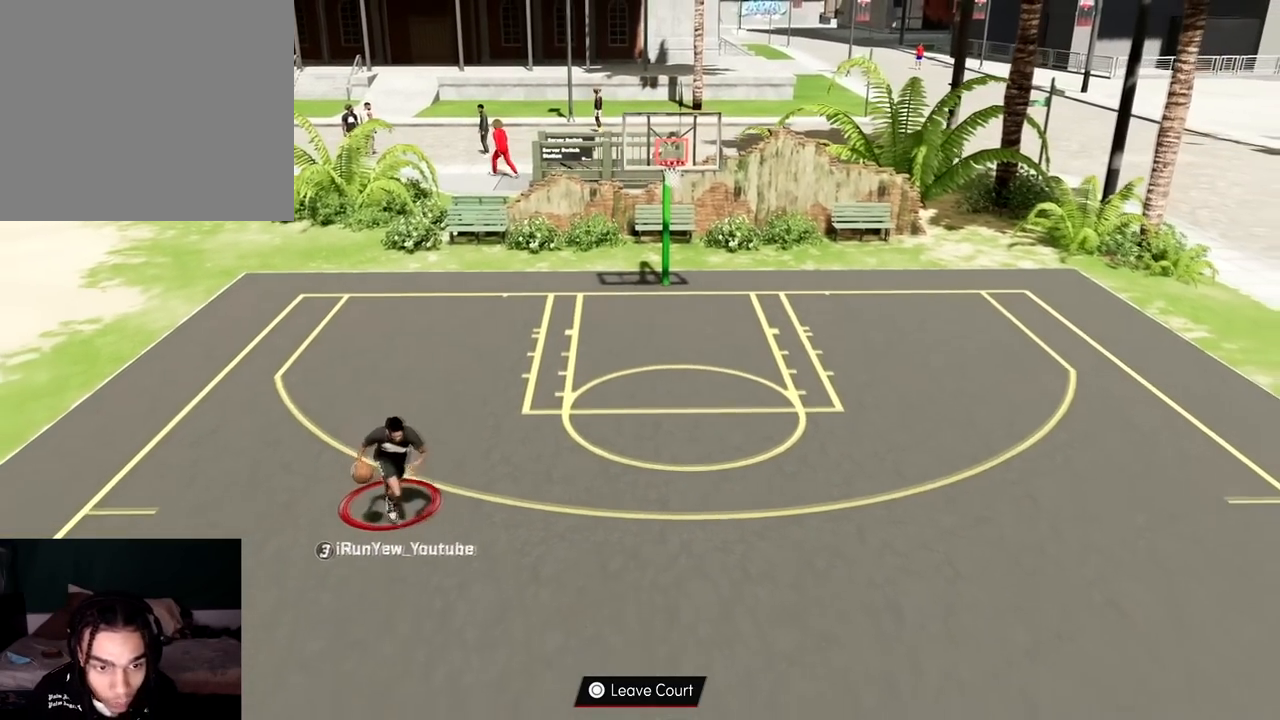
{"buttons": ["R2"], "left_stick": "right", "right_stick": "center", "events": [[350, "left_stick", "right"], [400, "right_stick", "right"], [483, "right_stick", "center"]]}
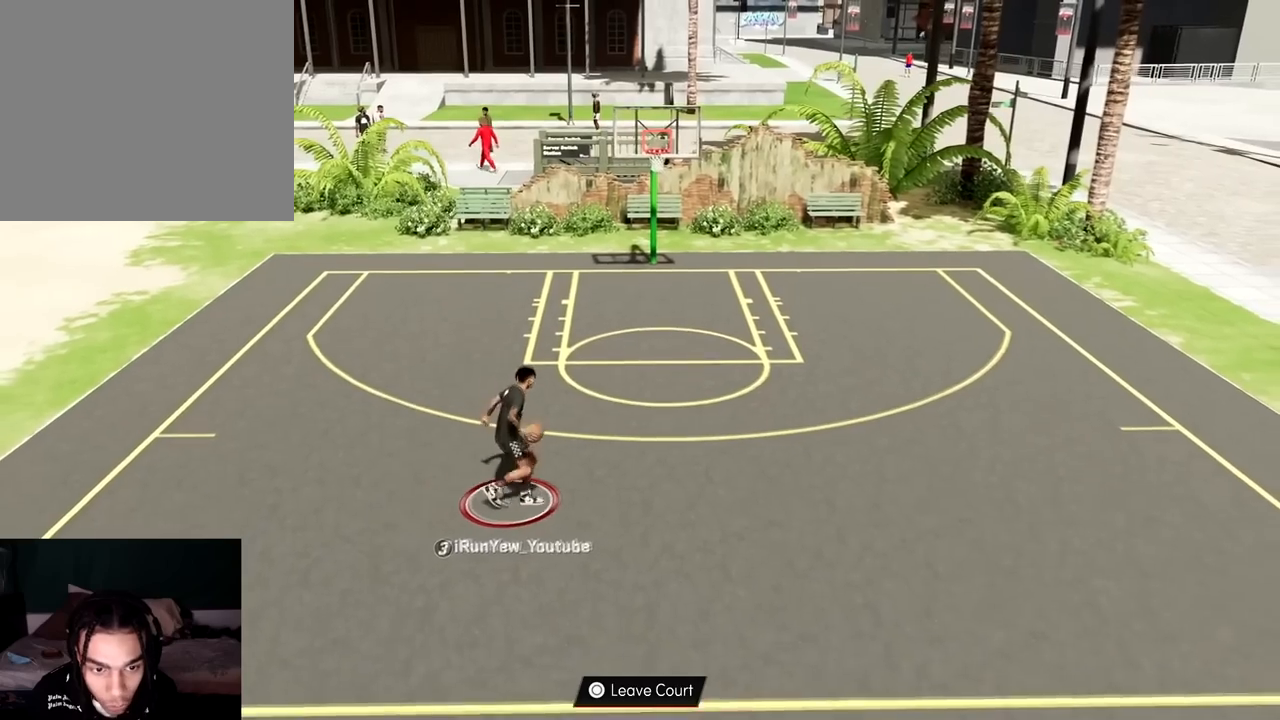
{"buttons": ["R2"], "left_stick": "up-right", "right_stick": "center", "events": [[17, "left_stick", "center"], [367, "left_stick", "up-right"]]}
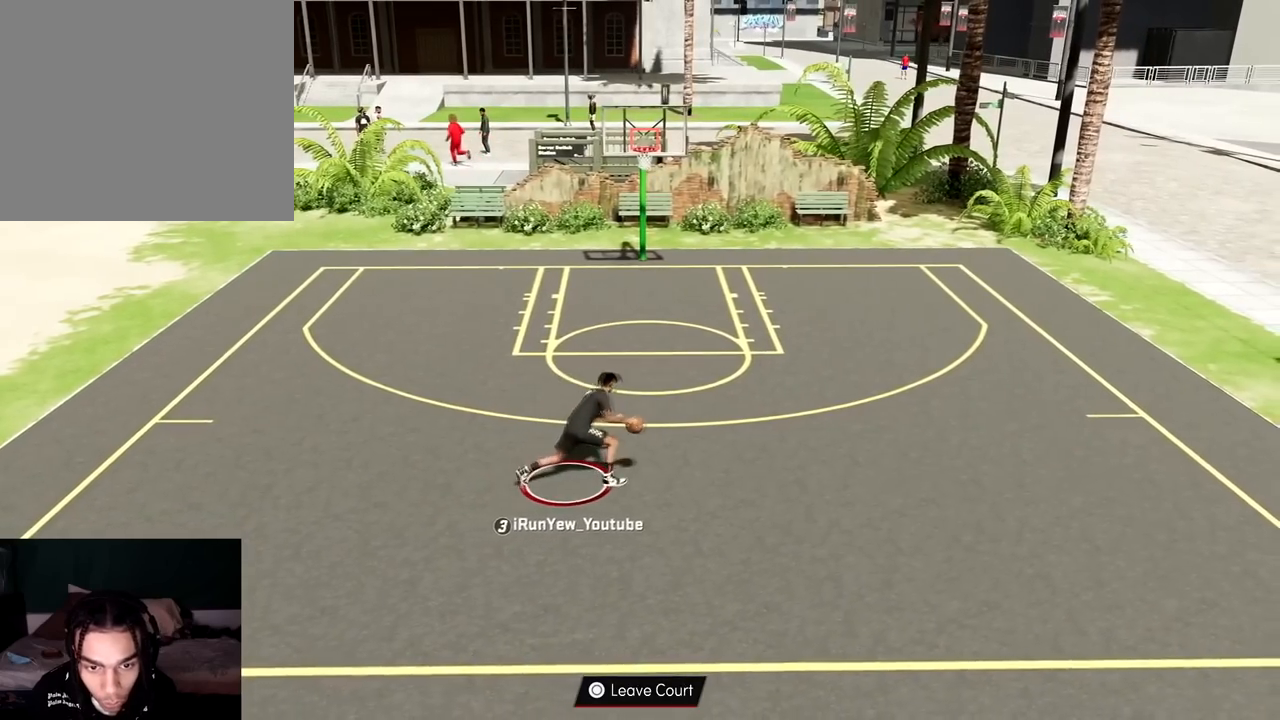
{"buttons": ["R2"], "left_stick": "up-right", "right_stick": "center", "events": []}
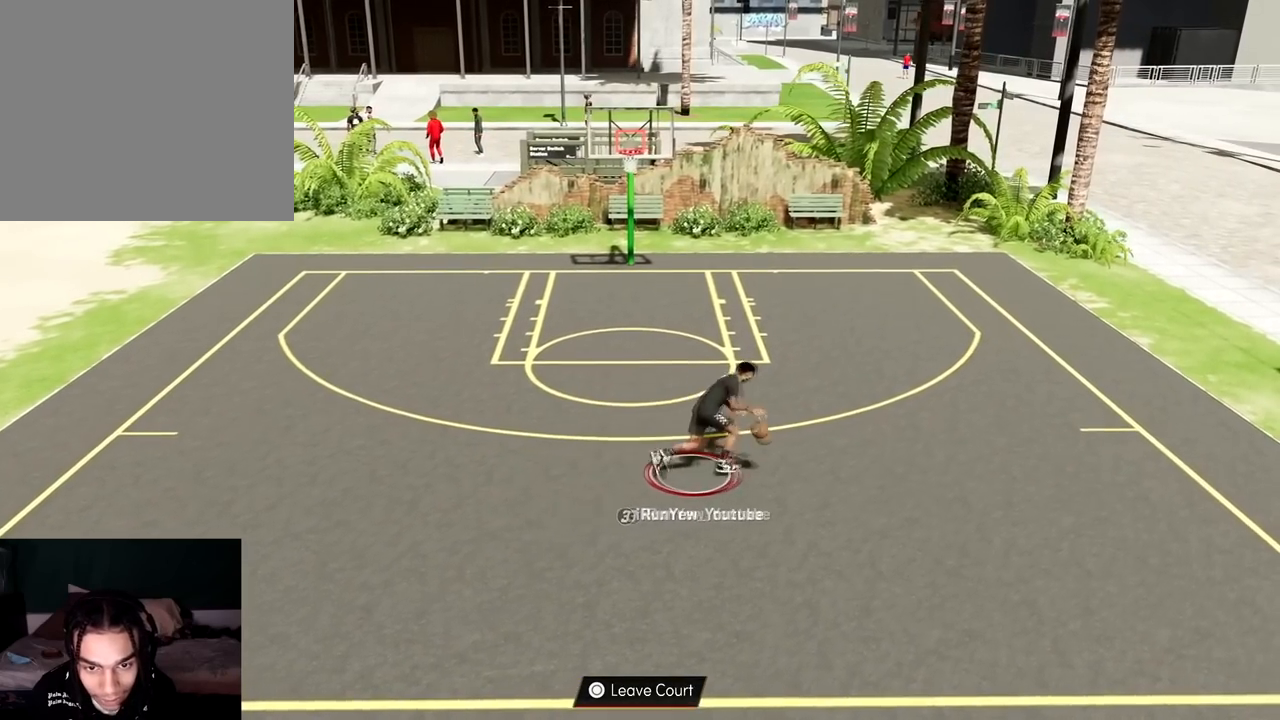
{"buttons": ["R2"], "left_stick": "center", "right_stick": "center", "events": [[267, "right_stick", "right"], [367, "right_stick", "center"], [400, "left_stick", "center"]]}
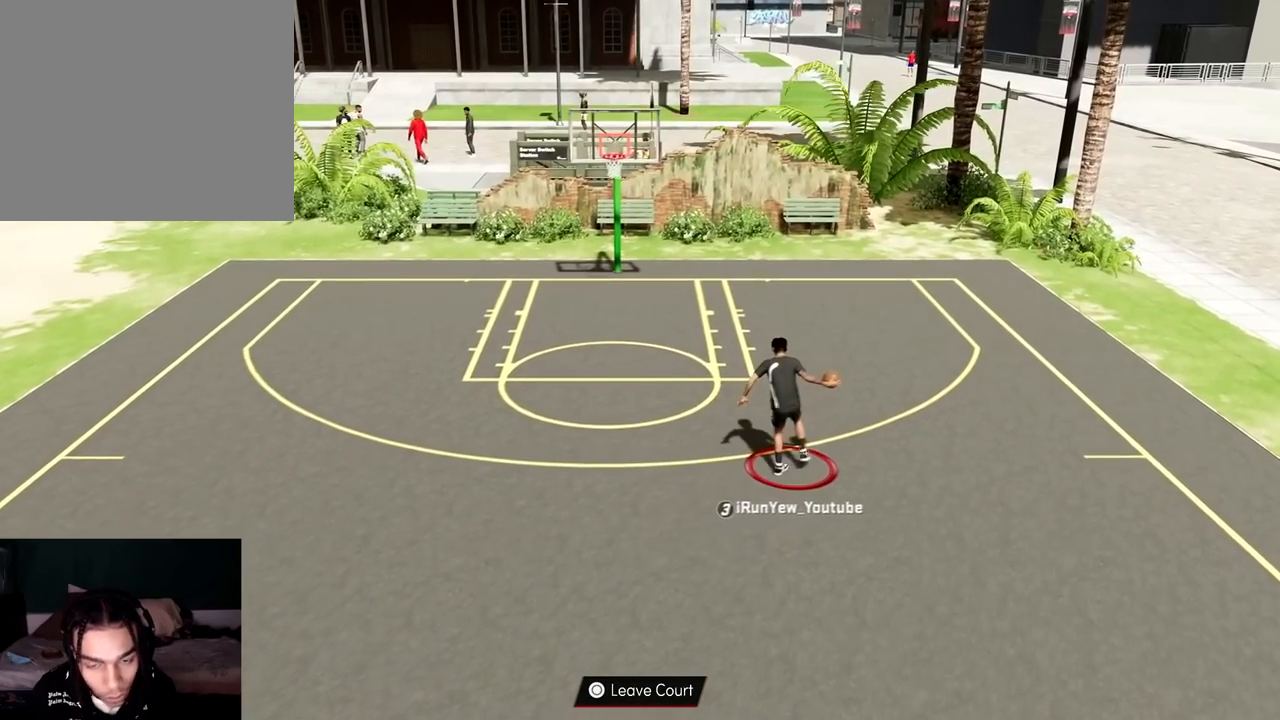
{"buttons": ["R2"], "left_stick": "up", "right_stick": "center", "events": [[200, "left_stick", "up-right"], [250, "left_stick", "up"]]}
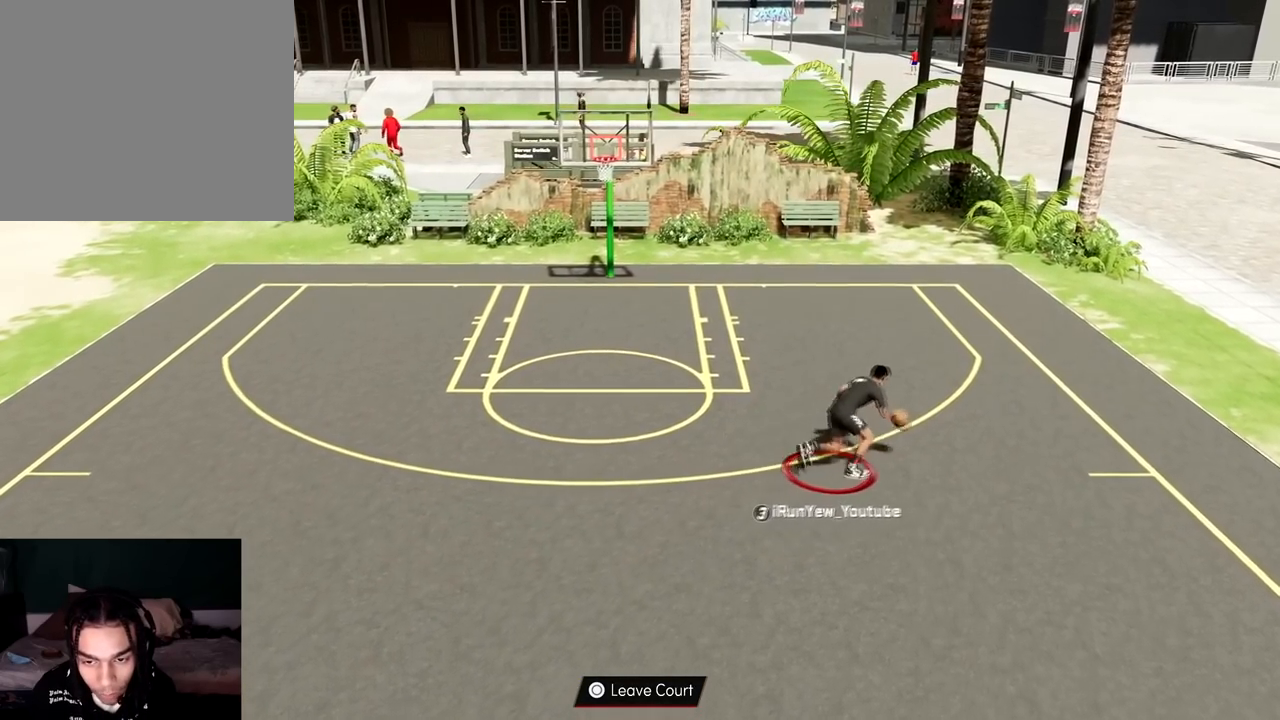
{"buttons": ["R2"], "left_stick": "up", "right_stick": "center", "events": []}
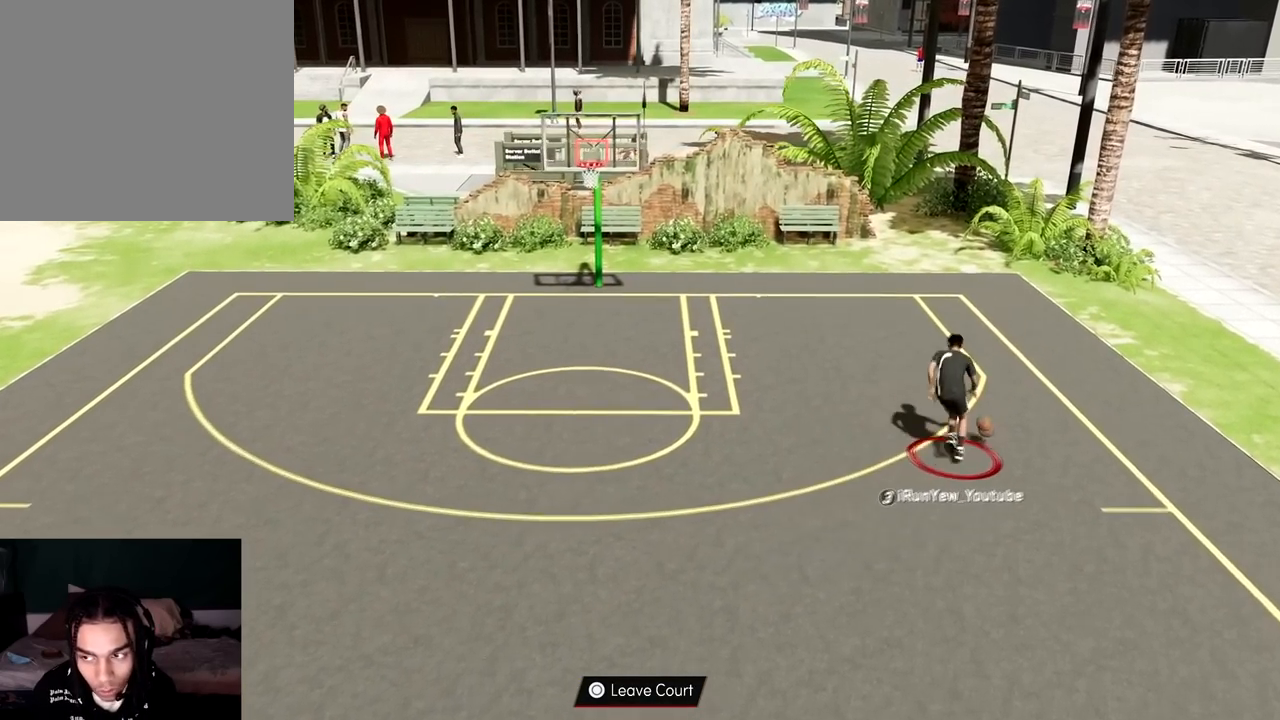
{"buttons": ["R2"], "left_stick": "up-left", "right_stick": "center", "events": [[233, "left_stick", "up-left"]]}
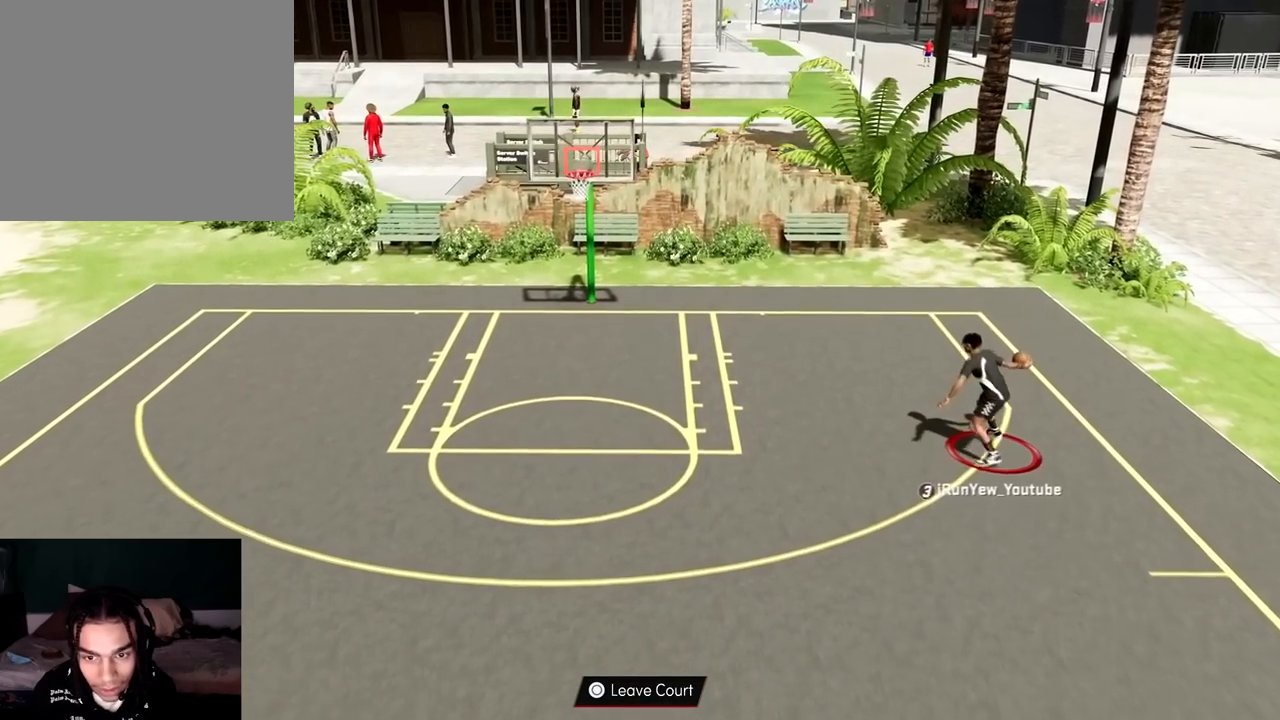
{"buttons": ["CROSS", "R2"], "left_stick": "up-left", "right_stick": "center", "events": [[67, "CROSS", "down"]]}
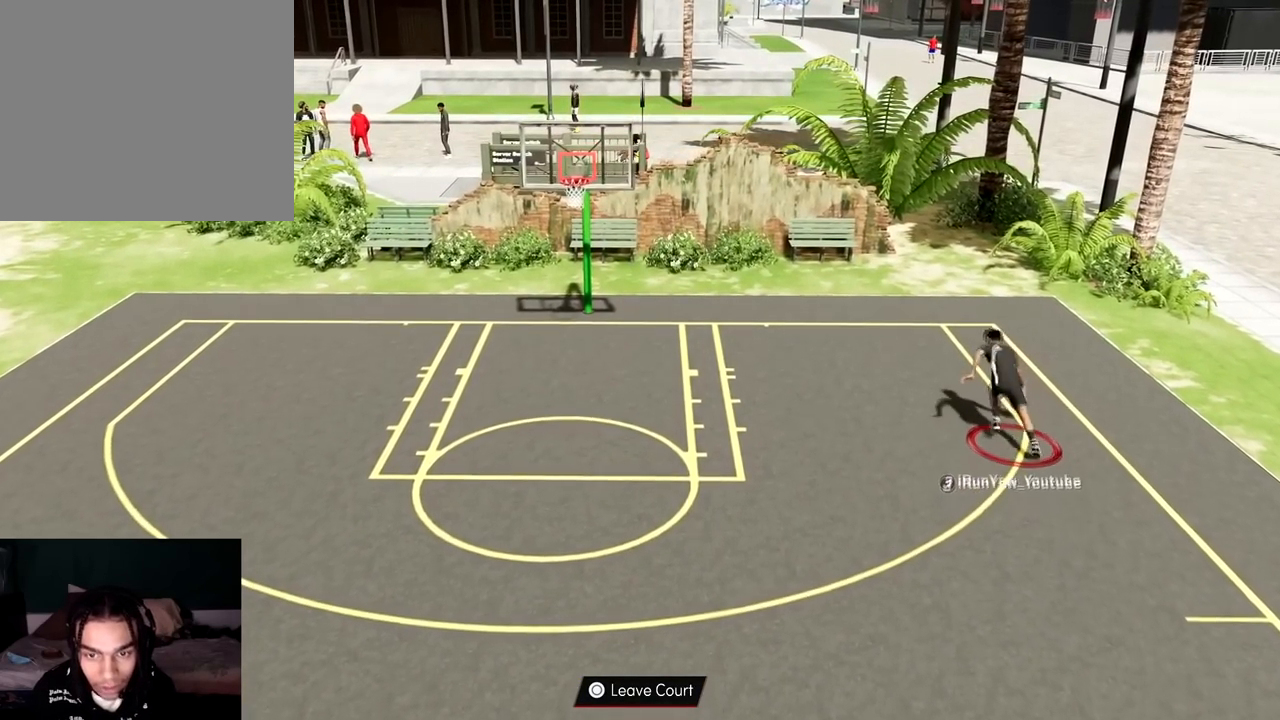
{"buttons": [], "left_stick": "left", "right_stick": "center", "events": [[266, "left_stick", "left"], [333, "CROSS", "up"], [350, "R2", "up"]]}
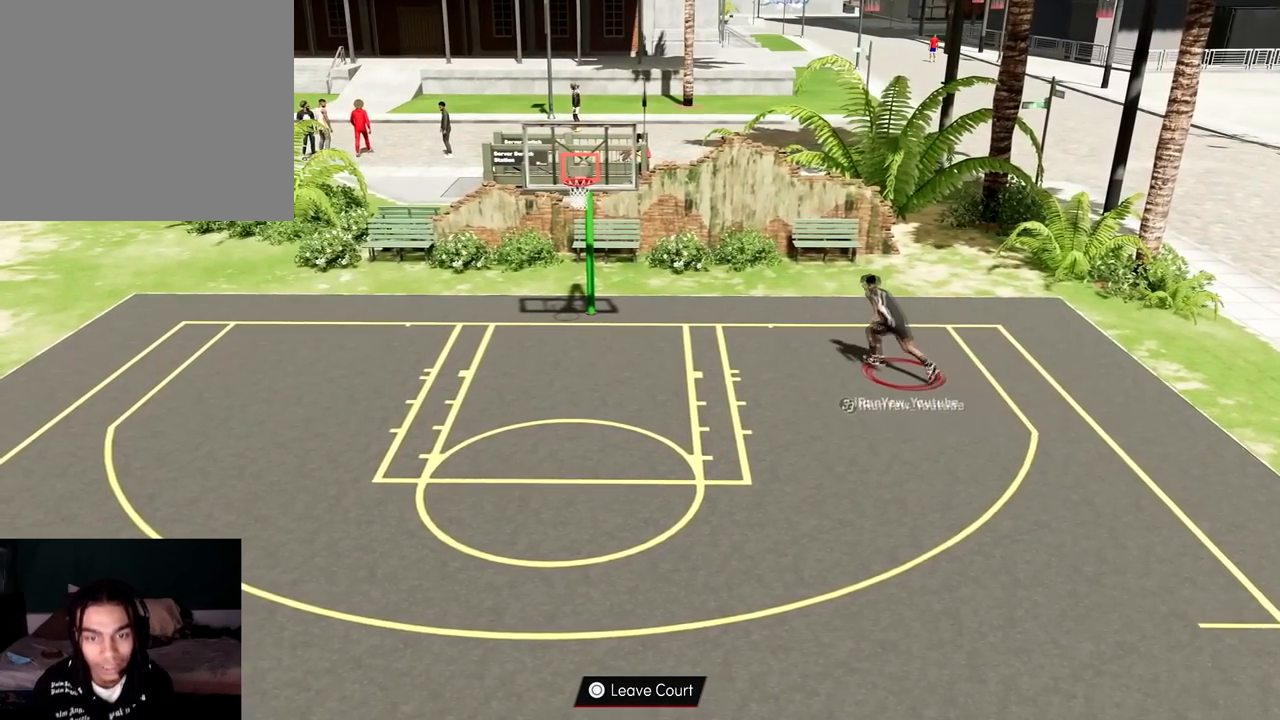
{"buttons": [], "left_stick": "left", "right_stick": "center", "events": []}
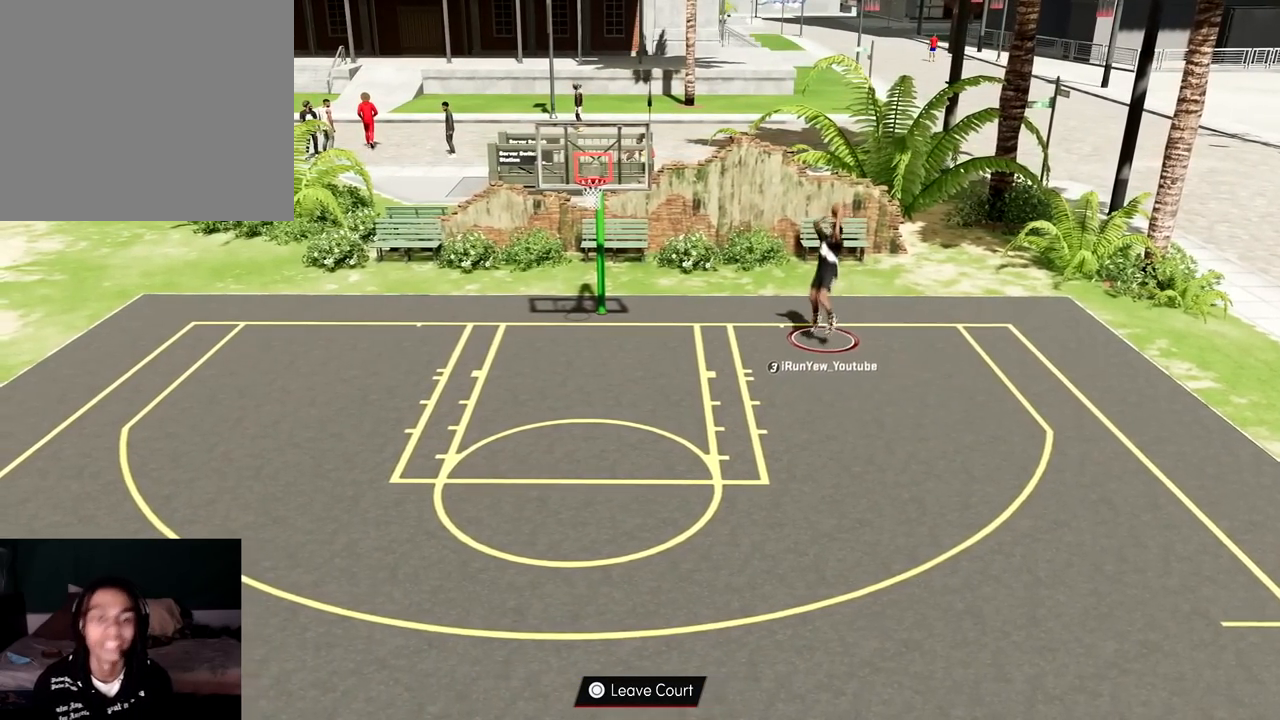
{"buttons": ["R2"], "left_stick": "down-left", "right_stick": "center", "events": [[33, "R2", "down"], [333, "left_stick", "down-left"]]}
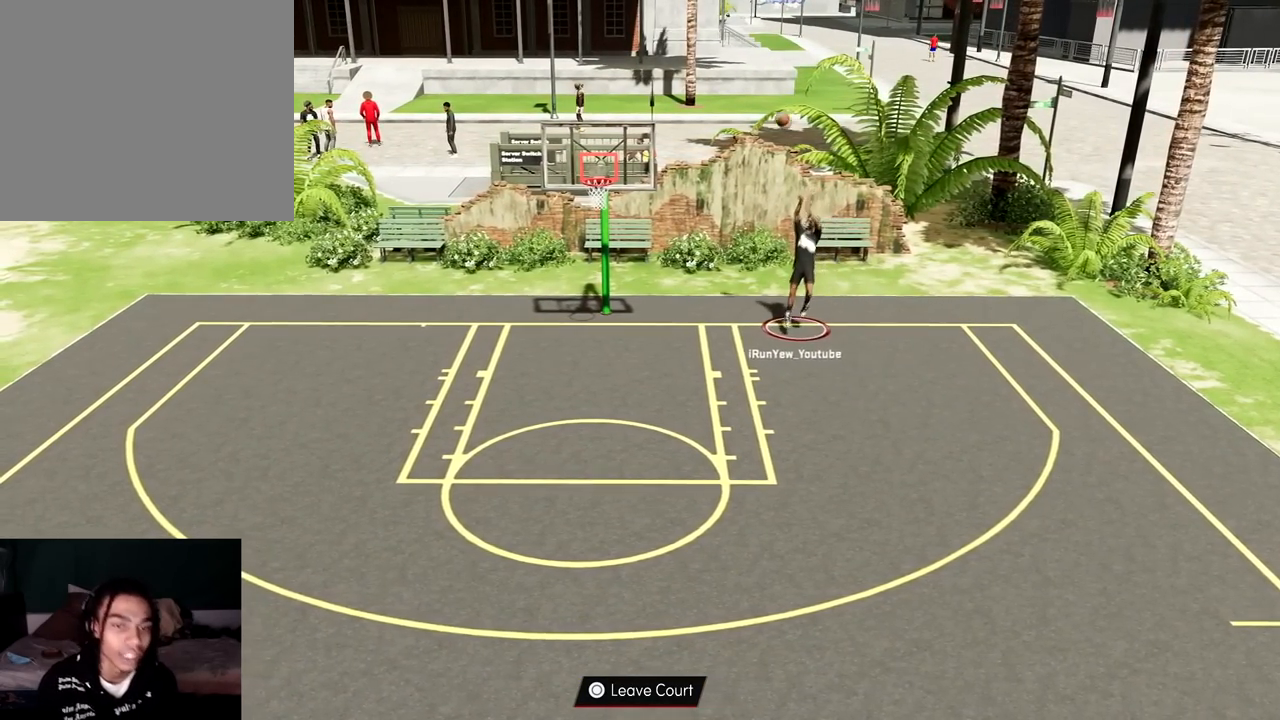
{"buttons": ["R2"], "left_stick": "down-left", "right_stick": "center", "events": []}
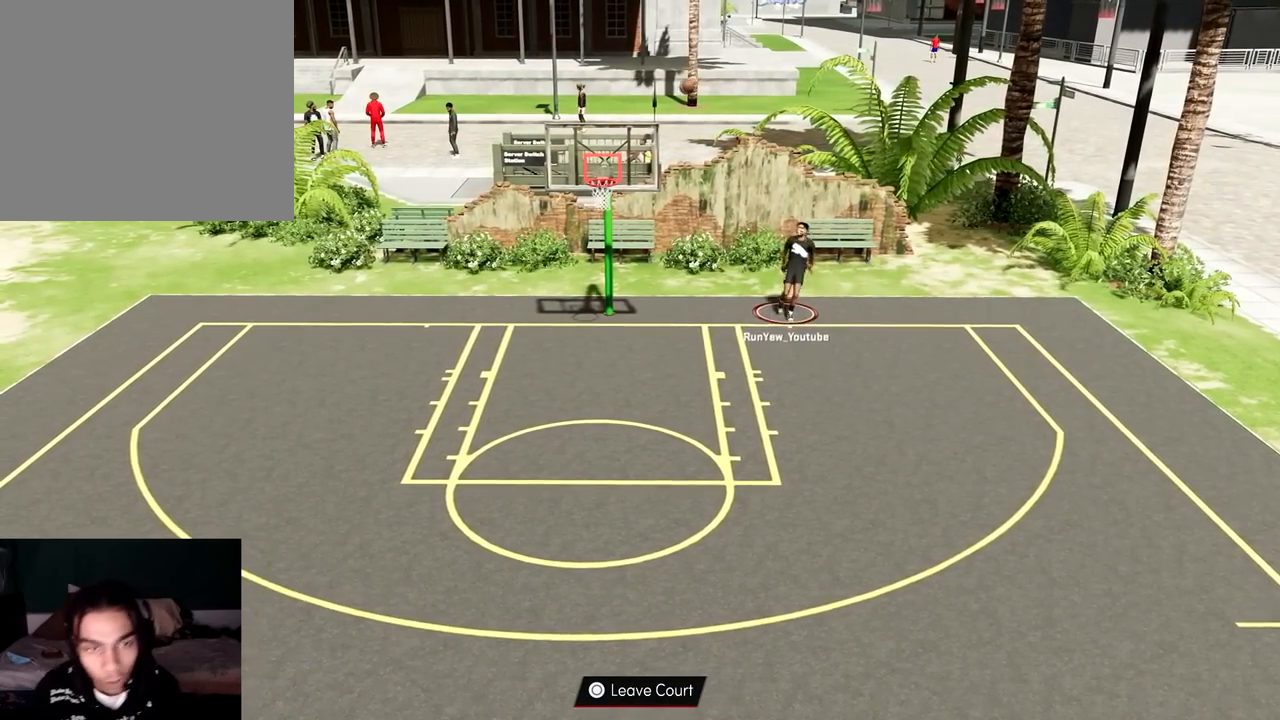
{"buttons": [], "left_stick": "center", "right_stick": "center", "events": [[33, "R2", "up"], [116, "left_stick", "right"], [350, "left_stick", "center"]]}
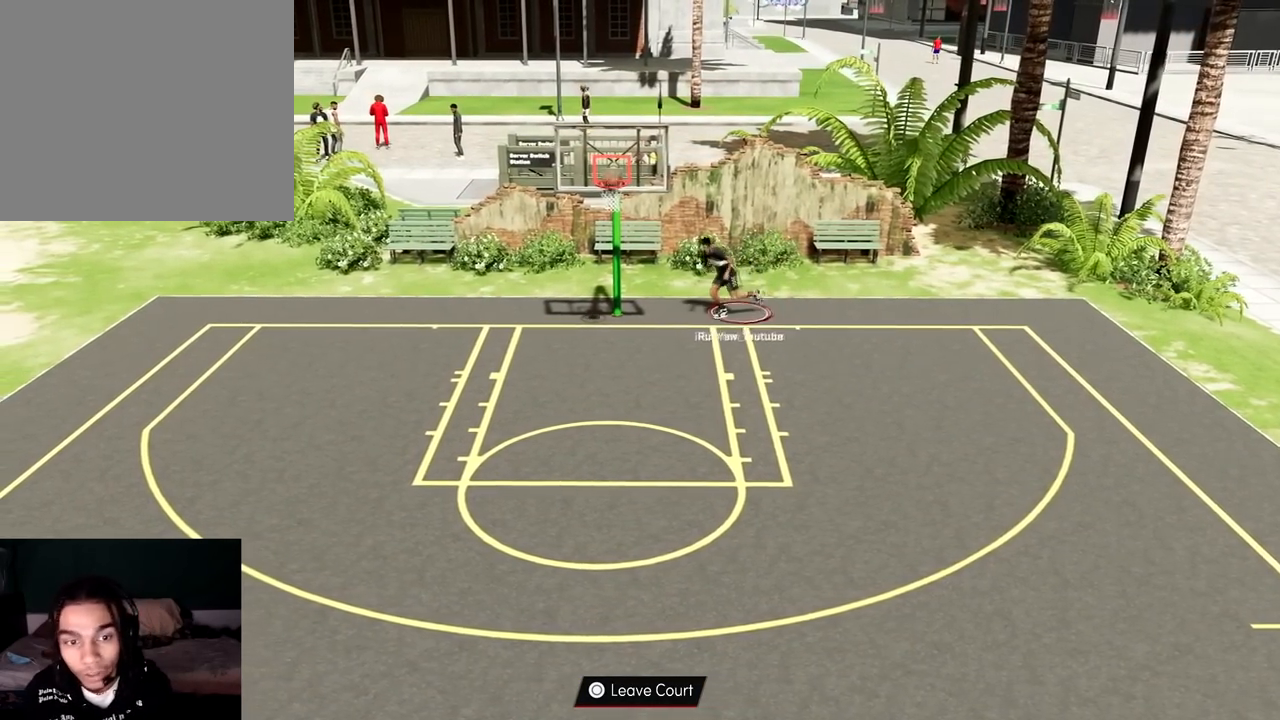
{"buttons": ["CIRCLE"], "left_stick": "center", "right_stick": "center", "events": [[83, "left_stick", "up-right"], [334, "left_stick", "center"], [367, "CIRCLE", "down"]]}
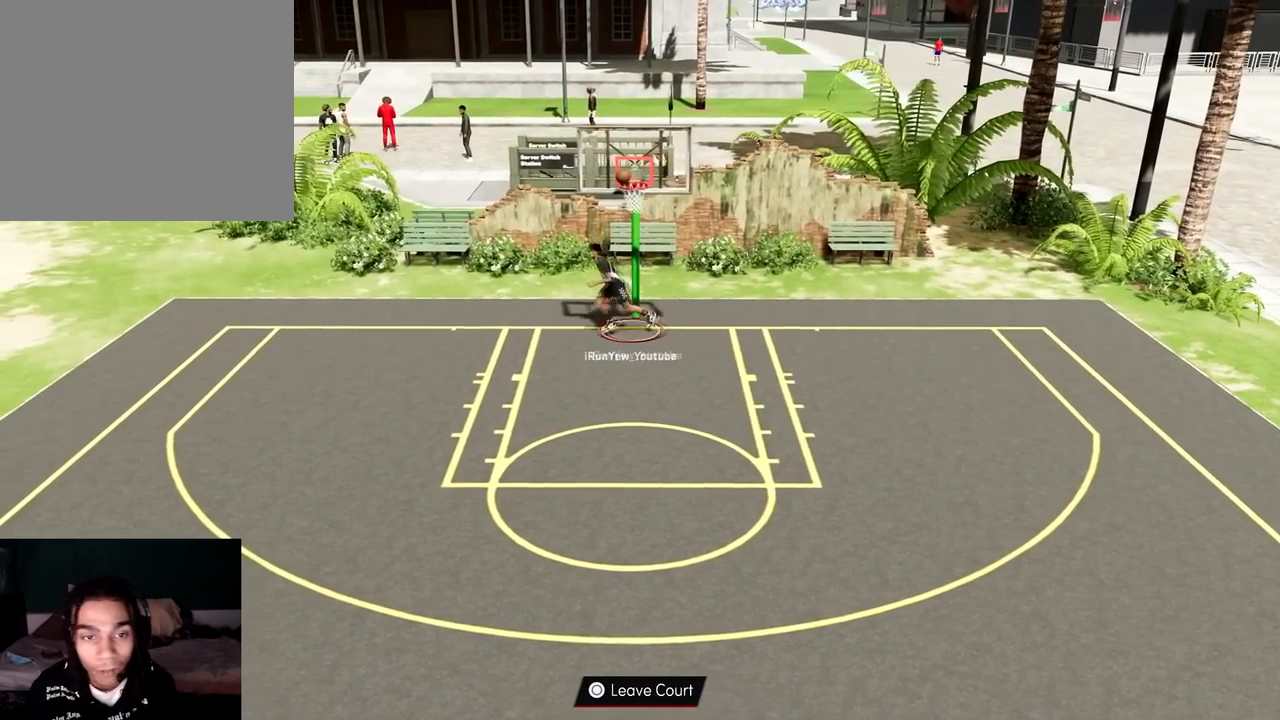
{"buttons": [], "left_stick": "center", "right_stick": "center", "events": [[16, "CIRCLE", "up"], [116, "CIRCLE", "down"], [233, "CIRCLE", "up"]]}
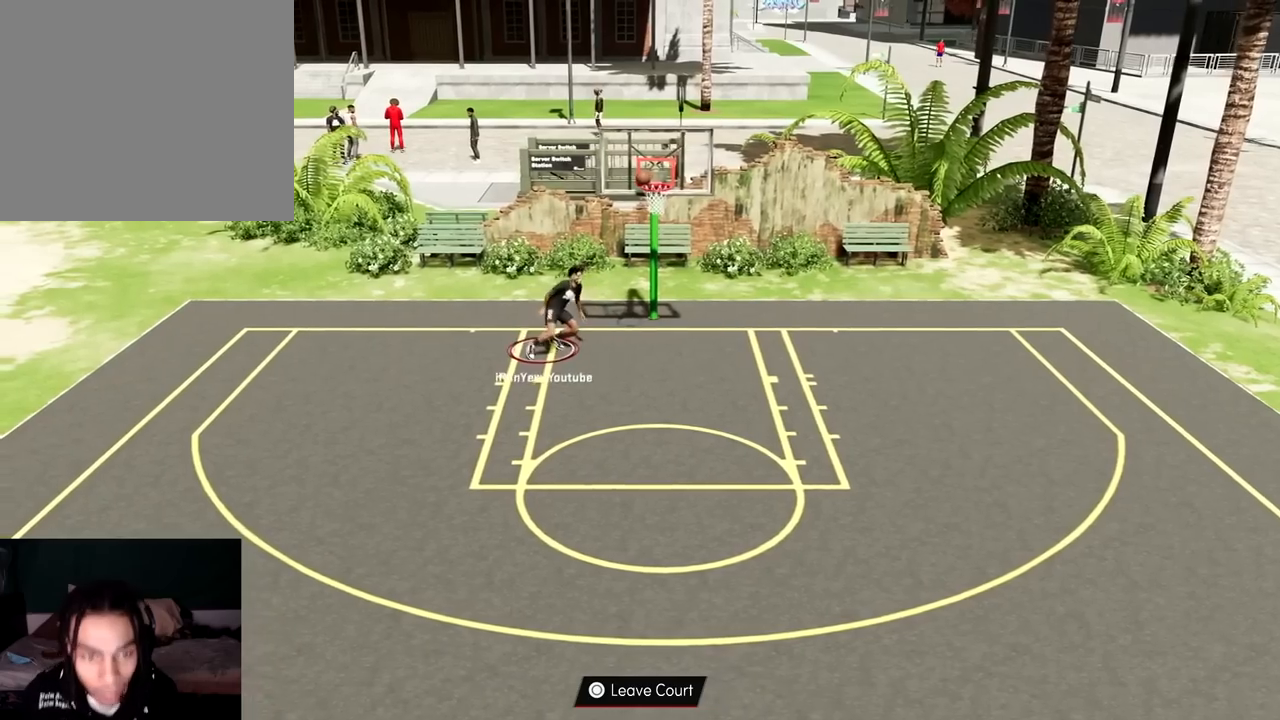
{"buttons": ["R2"], "left_stick": "down", "right_stick": "center", "events": [[167, "left_stick", "up-right"], [217, "R2", "down"], [217, "left_stick", "down"]]}
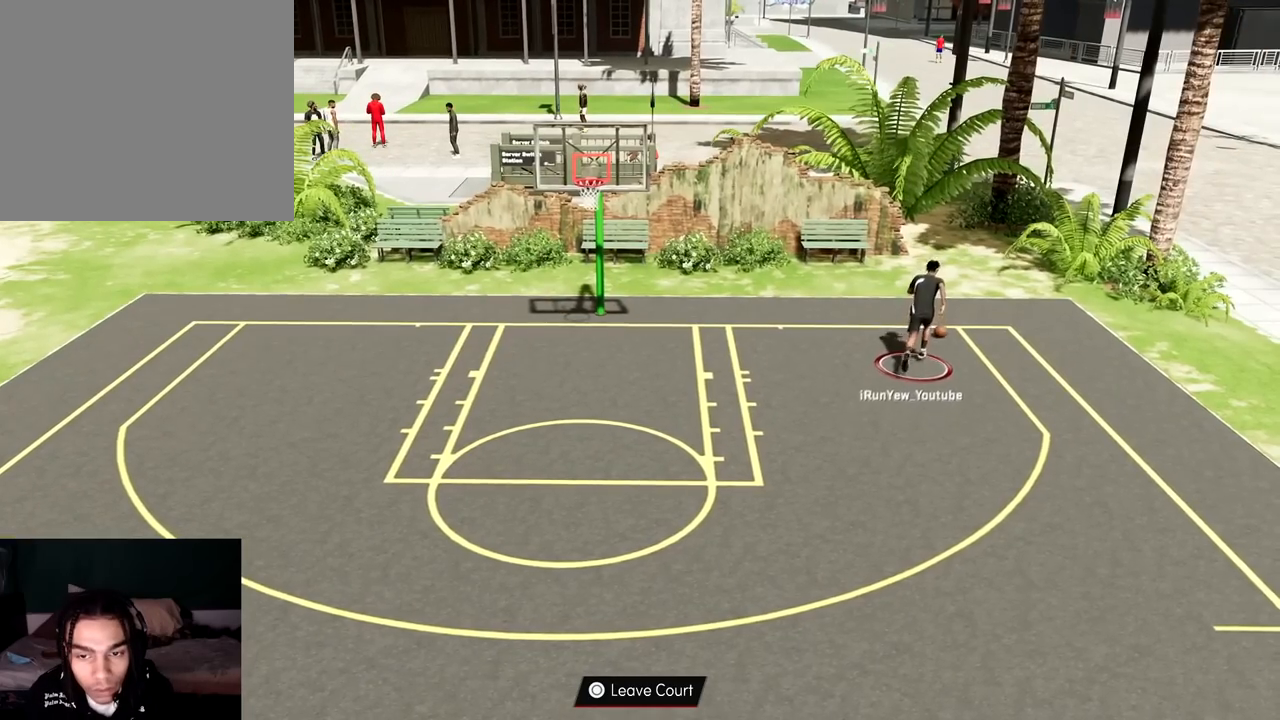
{"buttons": ["R2"], "left_stick": "down-left", "right_stick": "center", "events": [[266, "left_stick", "down-left"]]}
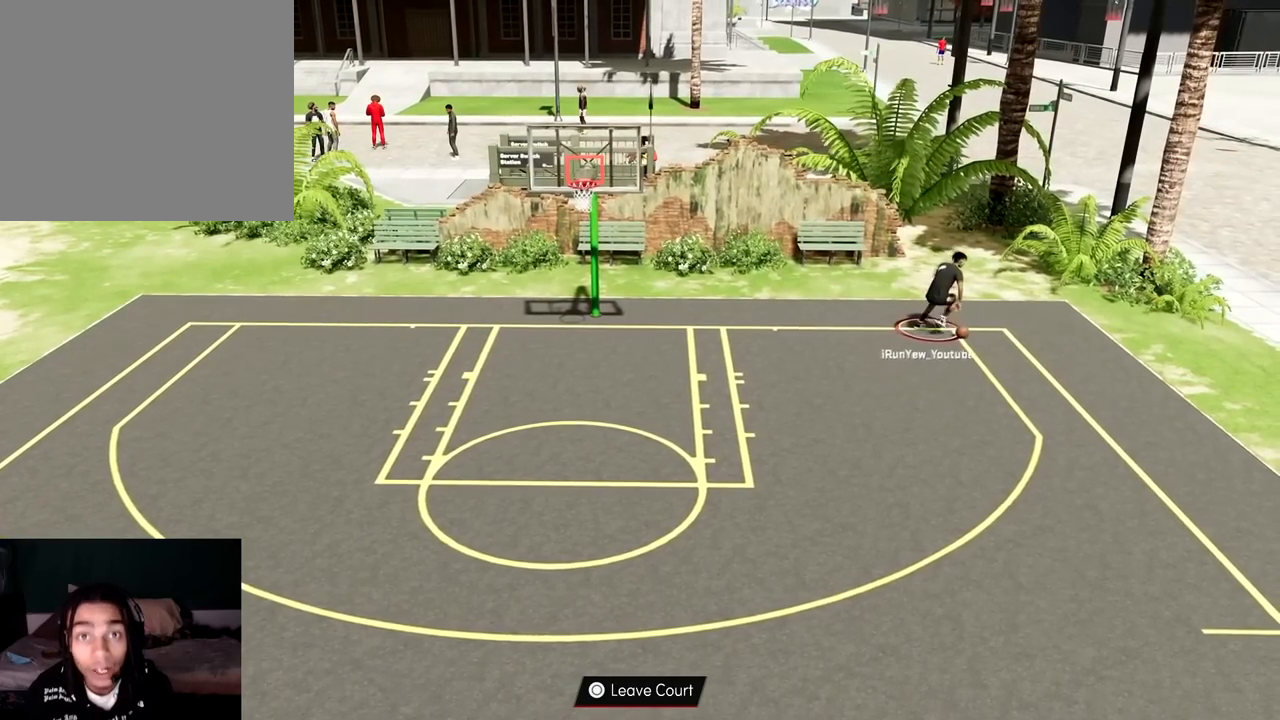
{"buttons": ["R2"], "left_stick": "down-left", "right_stick": "center", "events": []}
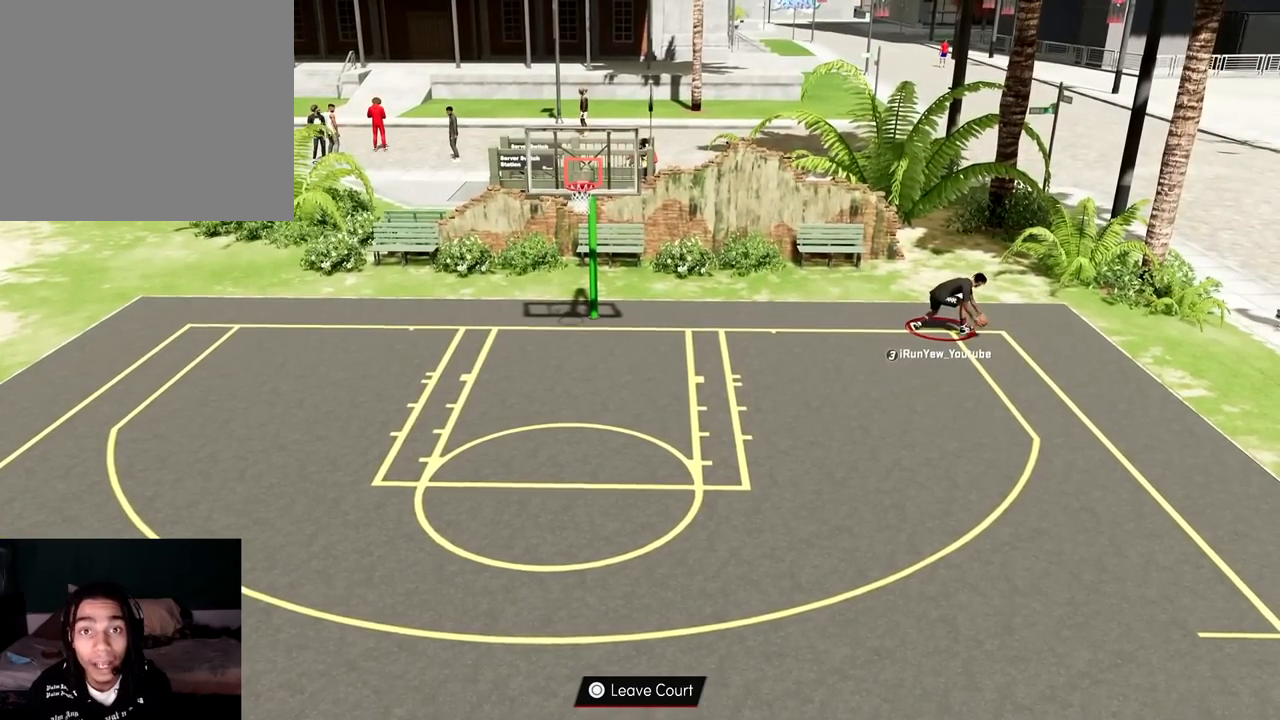
{"buttons": ["R2"], "left_stick": "down-left", "right_stick": "center", "events": []}
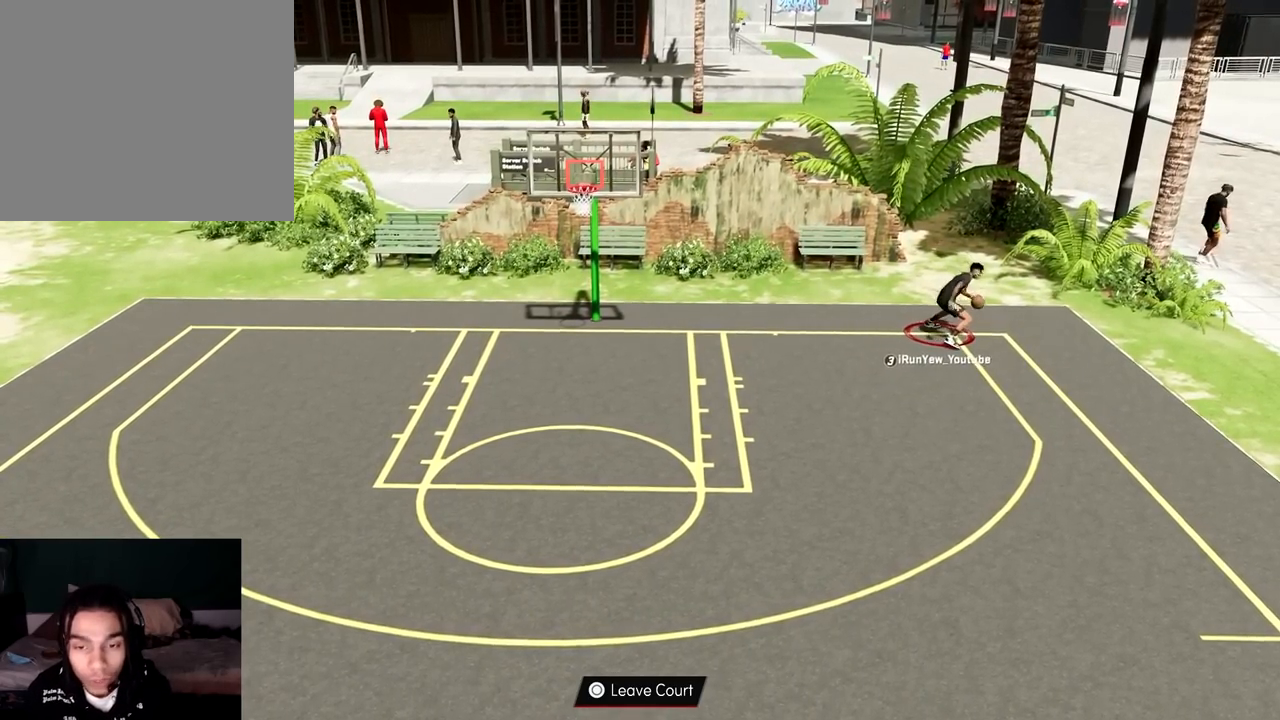
{"buttons": ["R2"], "left_stick": "down-left", "right_stick": "center", "events": []}